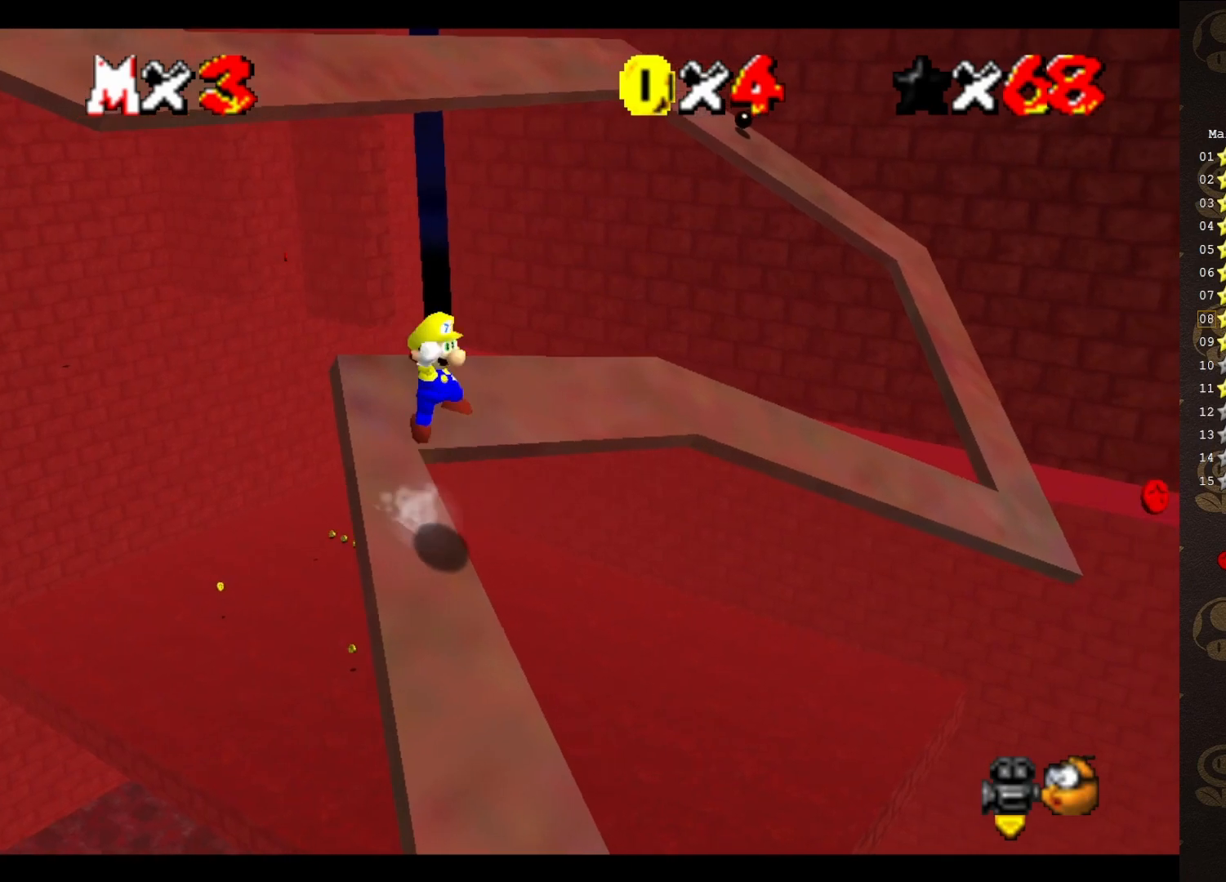
Gameplay with a controller (Nintendo layout); each line is a JSON object with the inputs held at the frame after it. "events" lists button and stick changes between this image and that frame as [ms after this image, input, new state], when the widget could be followed in between. Not read: L3 R3 Z.
{"buttons": ["A"], "left_stick": "up", "events": [[183, "left_stick", "up"]]}
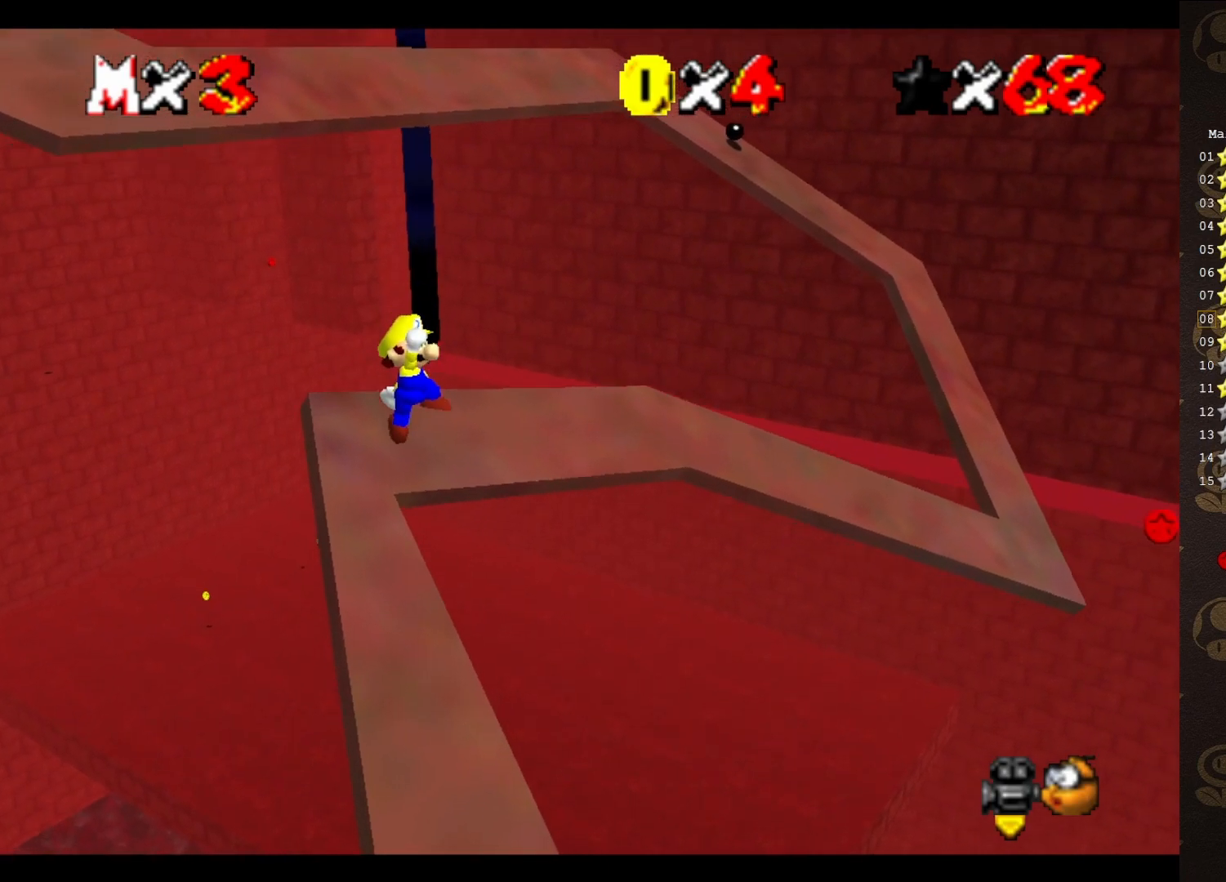
{"buttons": [], "left_stick": "up-right", "events": [[67, "B", "down"], [183, "A", "up"], [183, "B", "up"], [433, "left_stick", "up-right"]]}
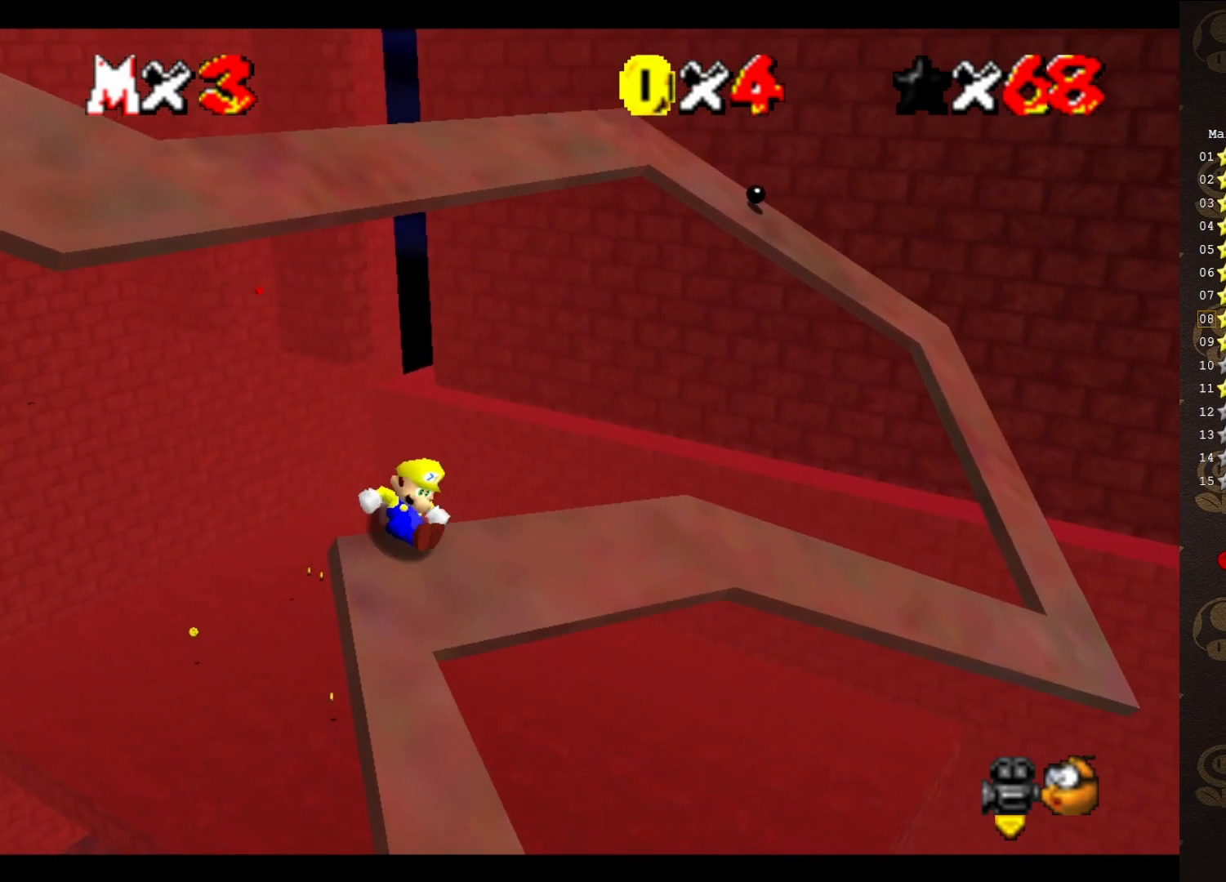
{"buttons": ["A"], "left_stick": "up-right", "events": [[167, "A", "down"]]}
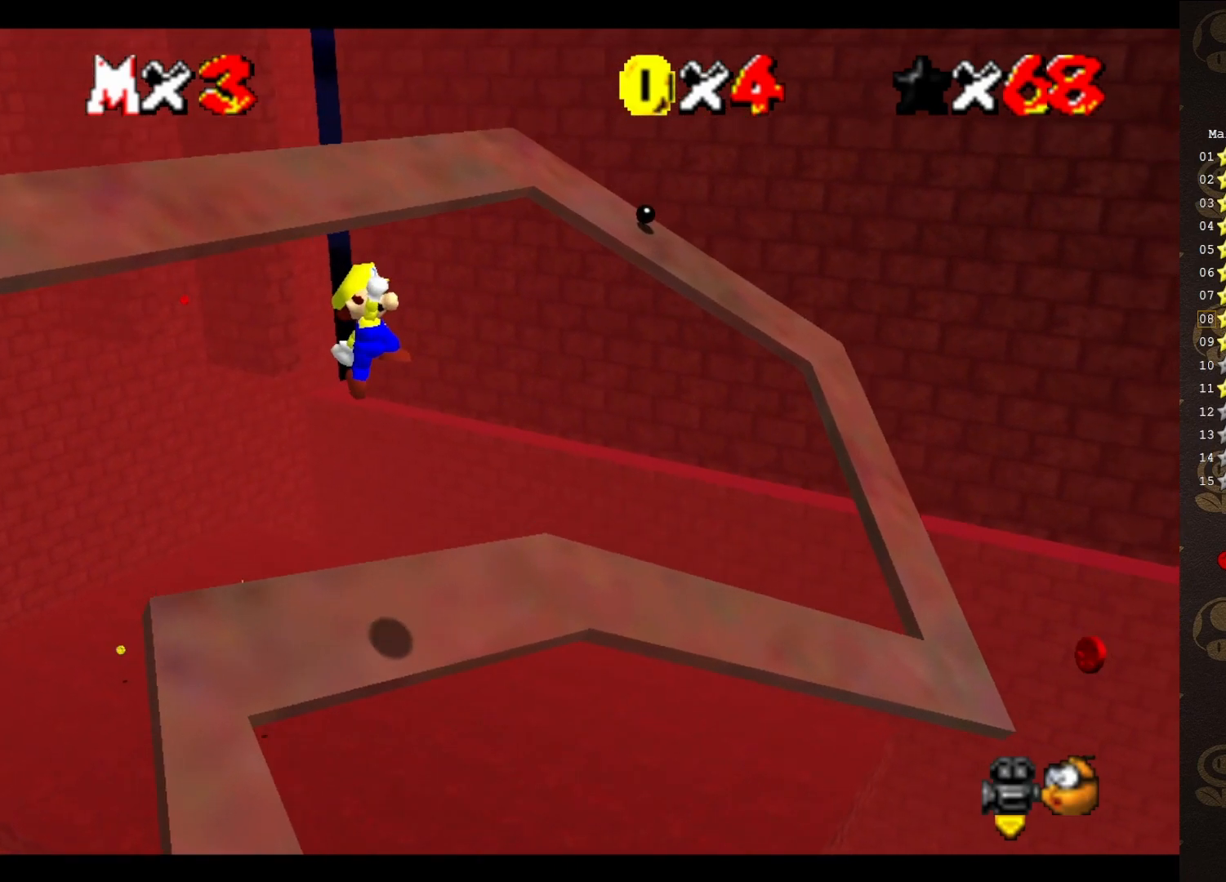
{"buttons": ["A", "B"], "left_stick": "up", "events": [[50, "left_stick", "up"], [150, "left_stick", "center"], [433, "B", "down"], [467, "left_stick", "up"]]}
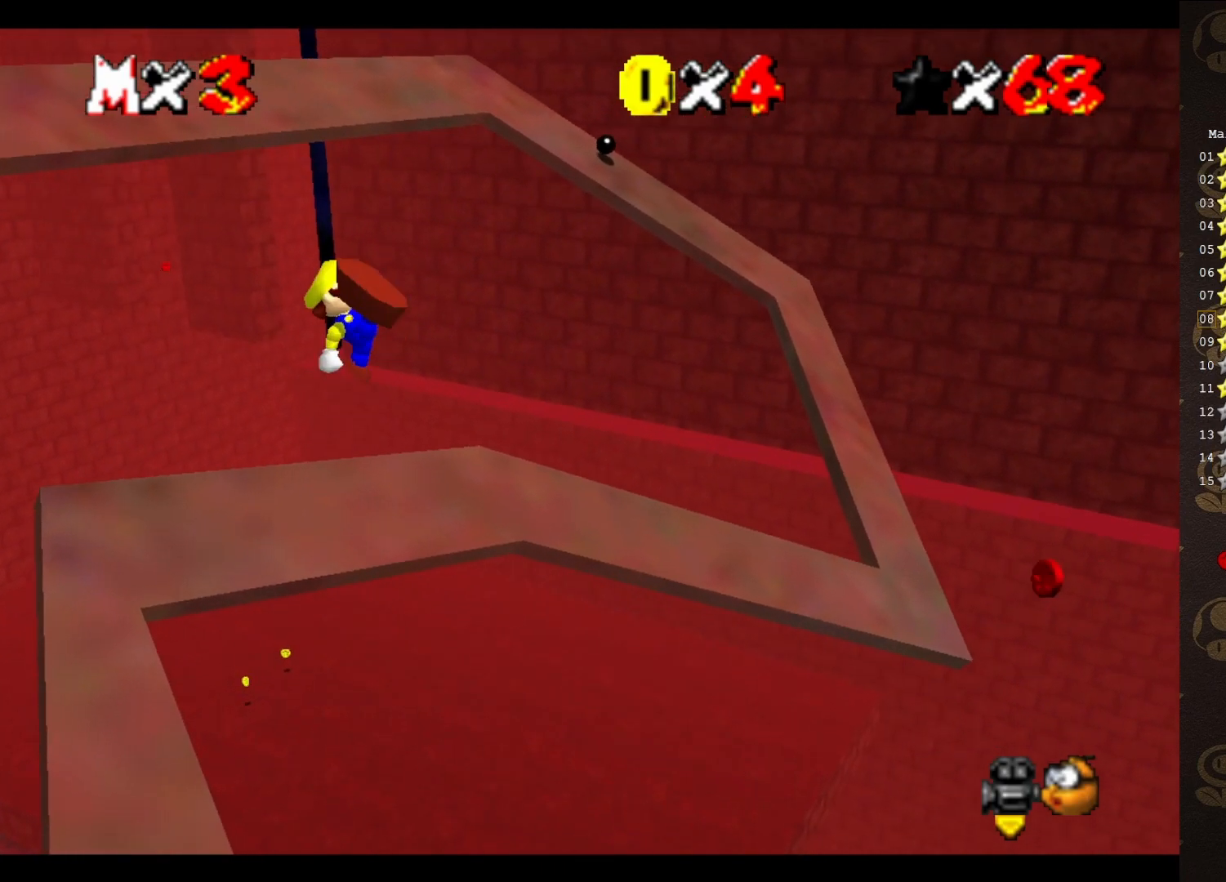
{"buttons": [], "left_stick": "up", "events": [[183, "B", "up"], [217, "A", "up"]]}
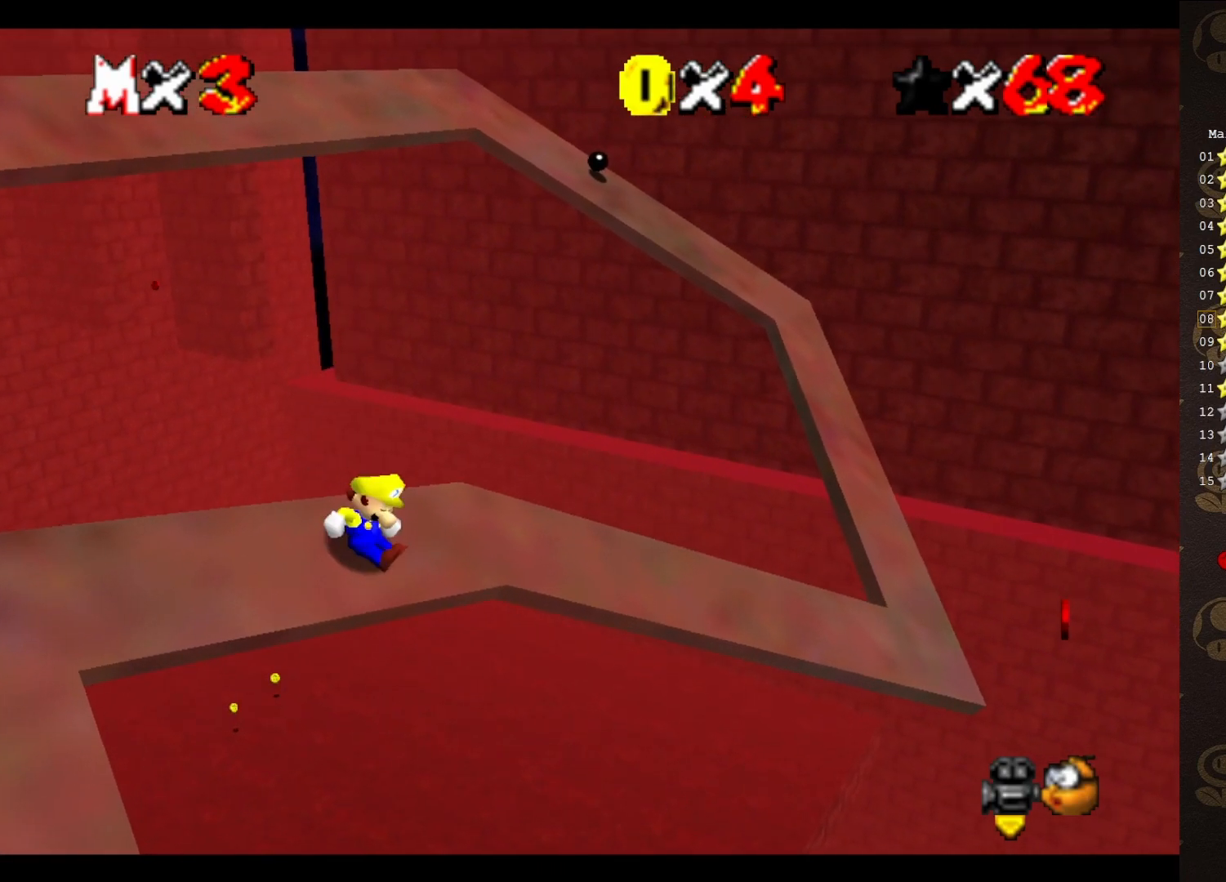
{"buttons": ["A"], "left_stick": "up", "events": [[133, "left_stick", "up-right"], [200, "A", "down"], [350, "left_stick", "up"]]}
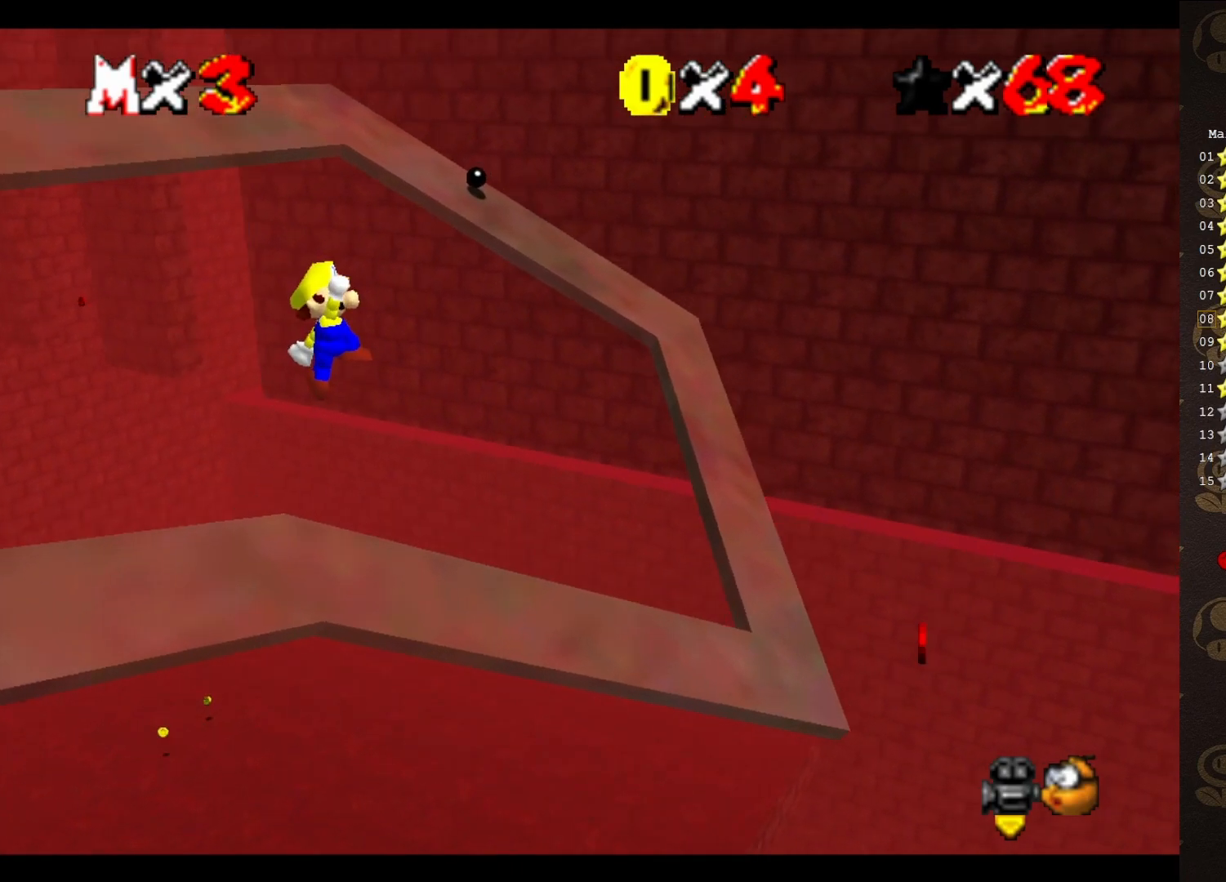
{"buttons": ["A", "B"], "left_stick": "up", "events": [[67, "left_stick", "up-left"], [317, "left_stick", "center"], [467, "left_stick", "up"], [500, "B", "down"]]}
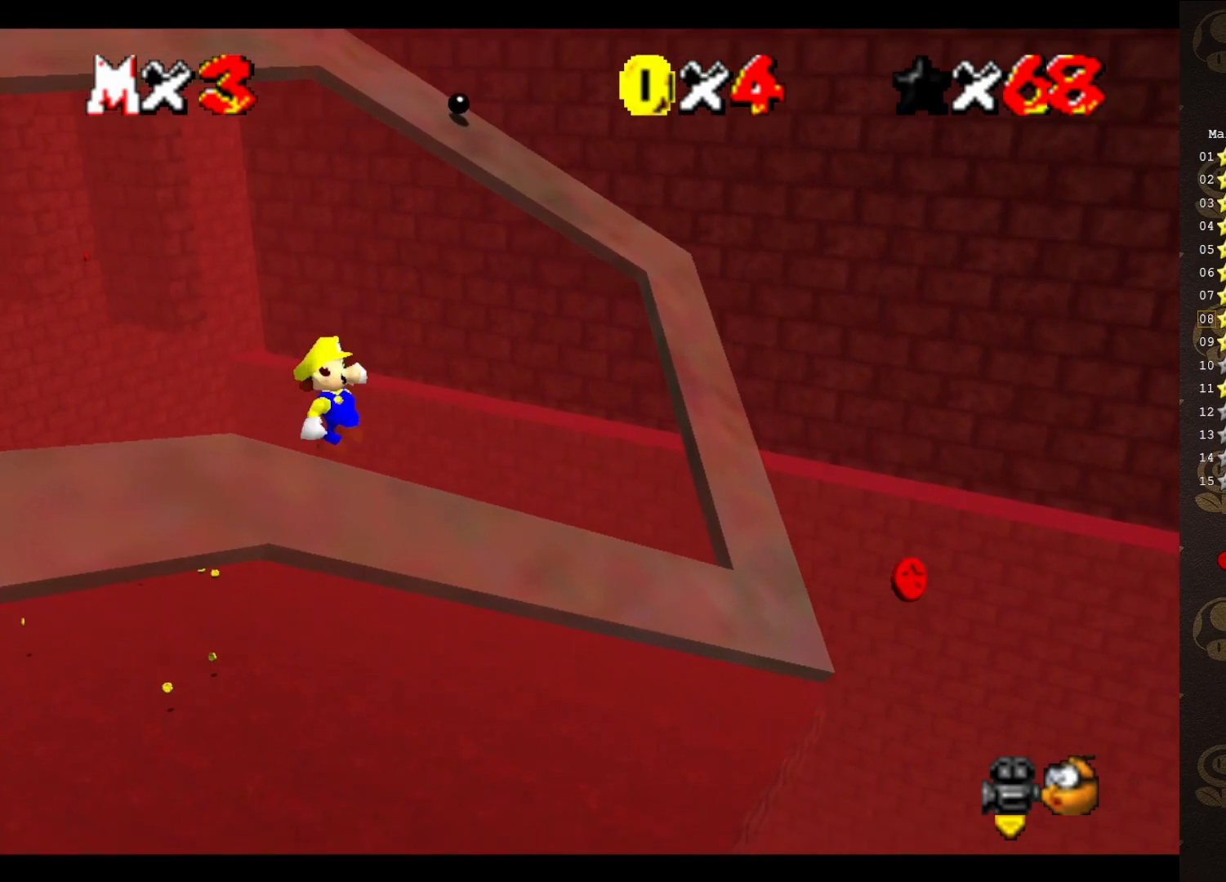
{"buttons": [], "left_stick": "up-right", "events": [[150, "A", "up"], [150, "B", "up"], [300, "left_stick", "up-left"], [500, "left_stick", "up-right"]]}
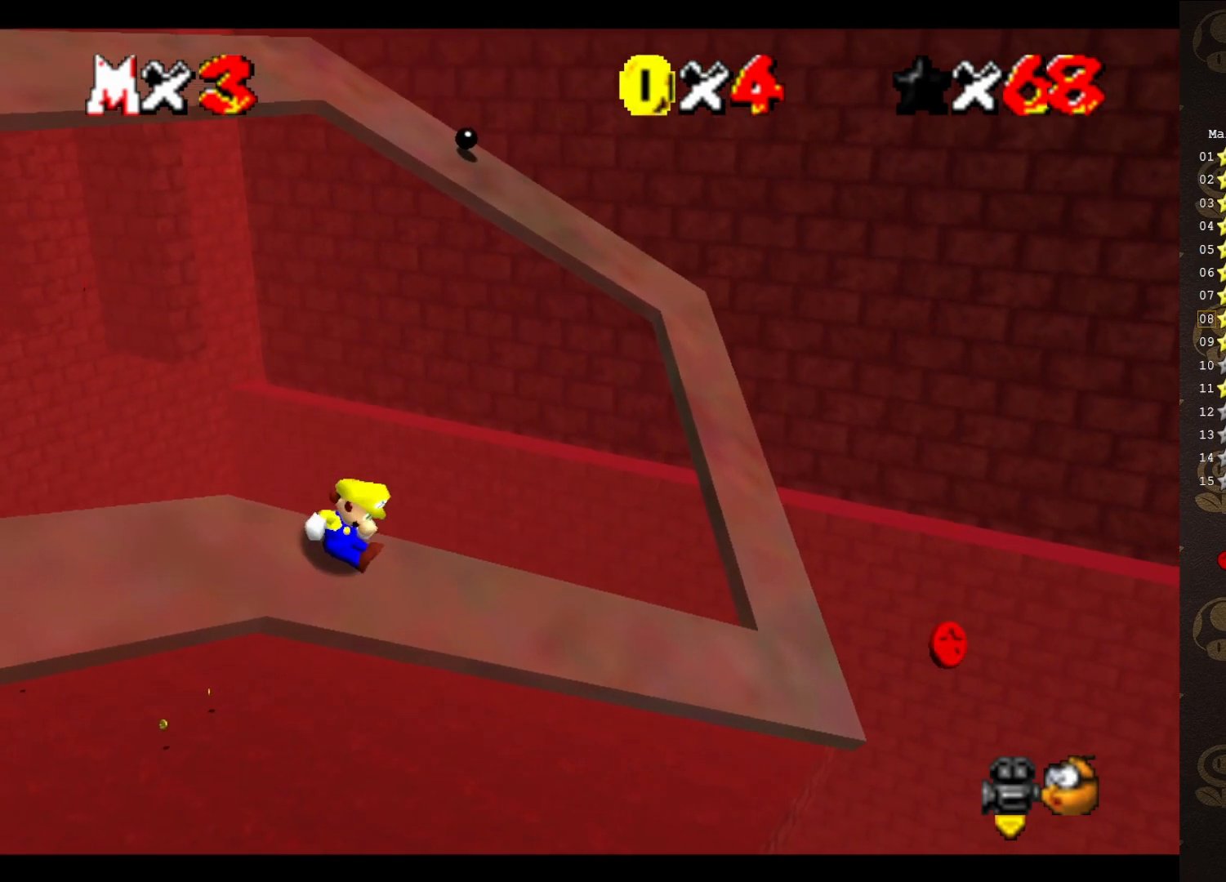
{"buttons": ["A"], "left_stick": "up-right", "events": [[250, "A", "down"]]}
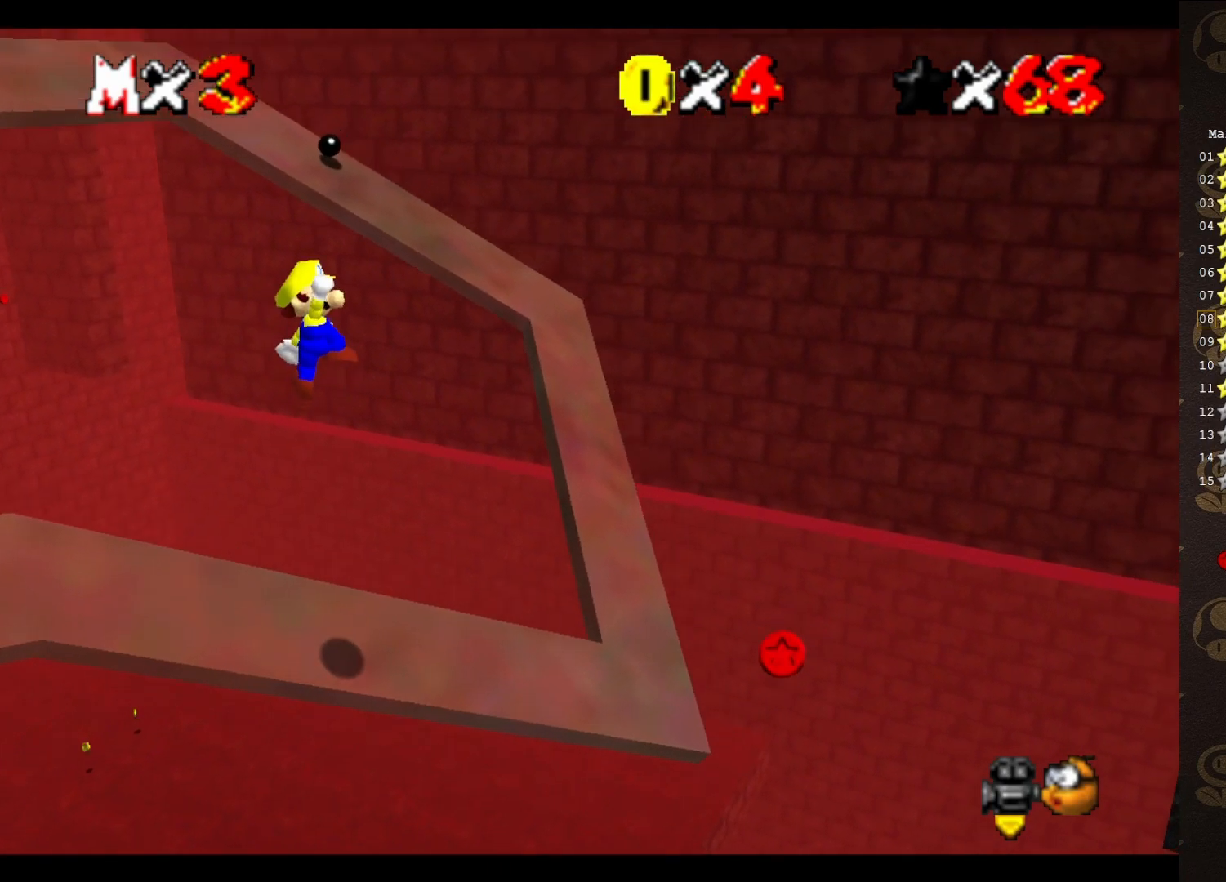
{"buttons": ["A"], "left_stick": "center", "events": [[50, "left_stick", "up"], [167, "left_stick", "up-left"], [433, "left_stick", "center"]]}
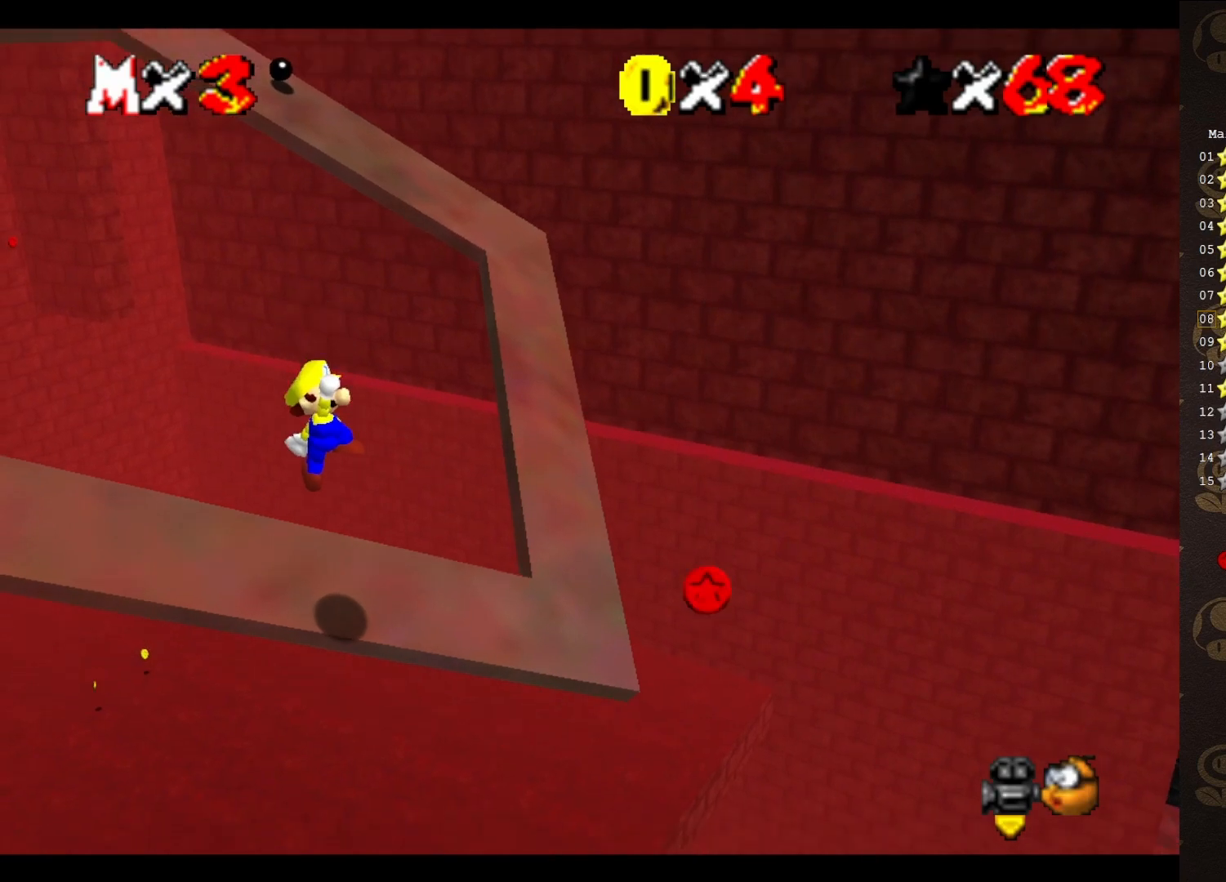
{"buttons": [], "left_stick": "up", "events": [[100, "B", "down"], [267, "left_stick", "up"], [317, "A", "up"], [317, "B", "up"]]}
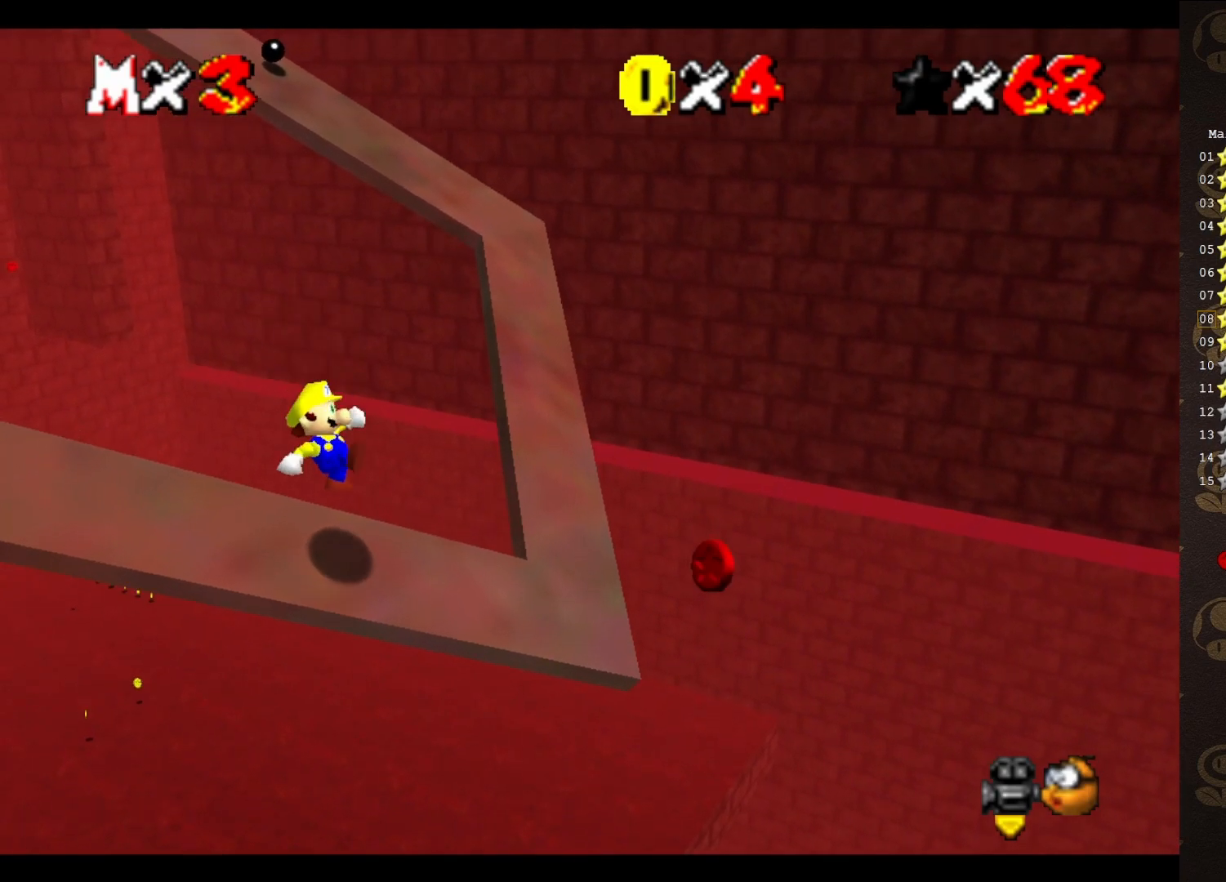
{"buttons": ["A"], "left_stick": "up", "events": [[33, "left_stick", "up-right"], [317, "A", "down"], [417, "left_stick", "up"]]}
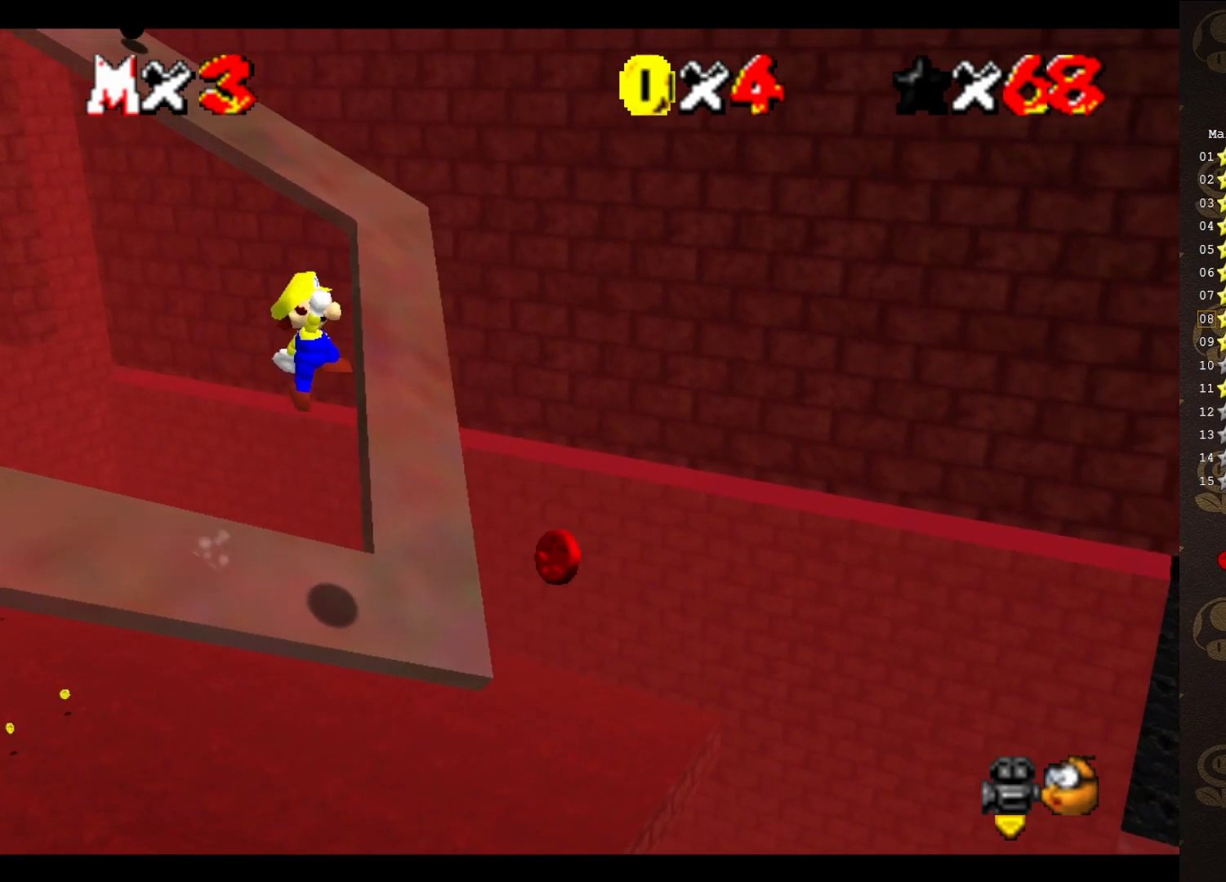
{"buttons": ["A"], "left_stick": "center", "events": [[33, "left_stick", "up-left"], [250, "left_stick", "center"]]}
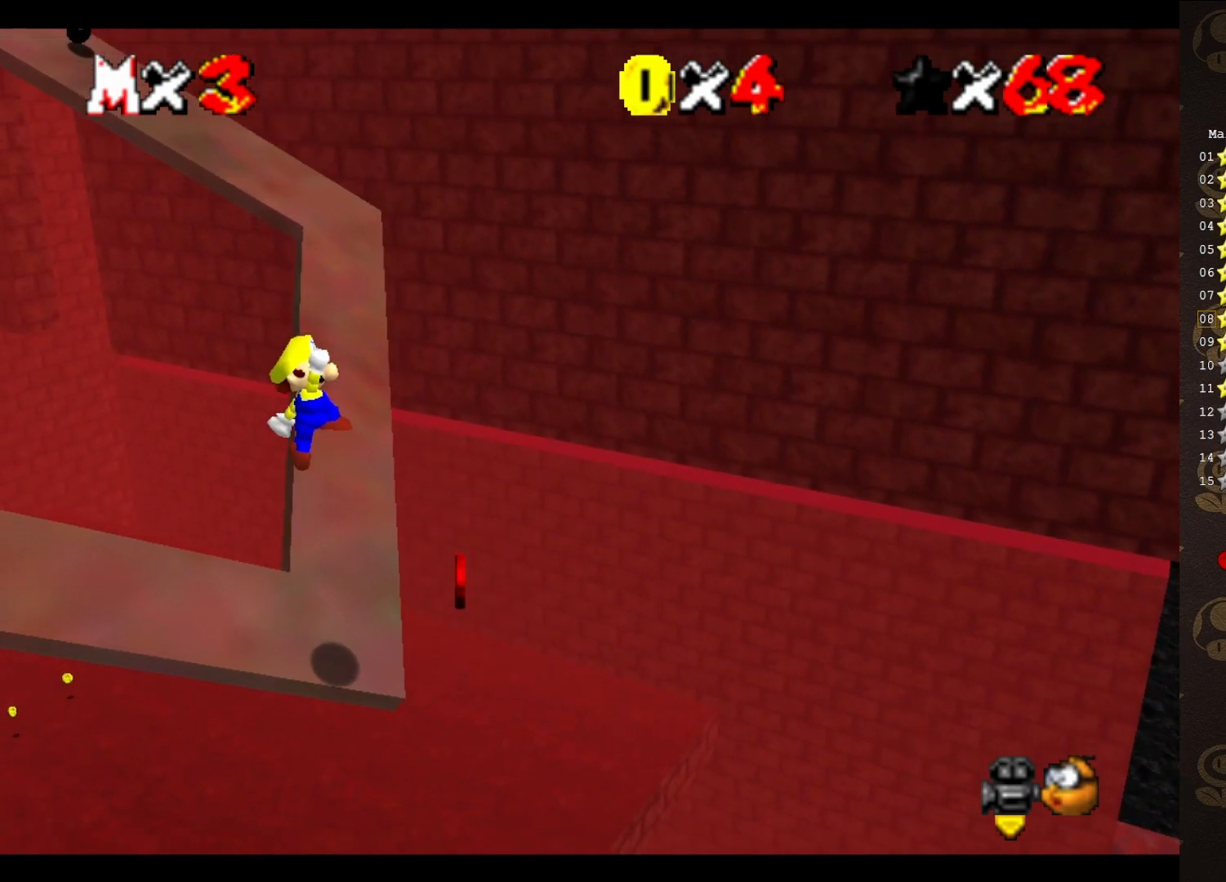
{"buttons": [], "left_stick": "up", "events": [[150, "B", "down"], [150, "left_stick", "up"], [300, "A", "up"], [300, "B", "up"]]}
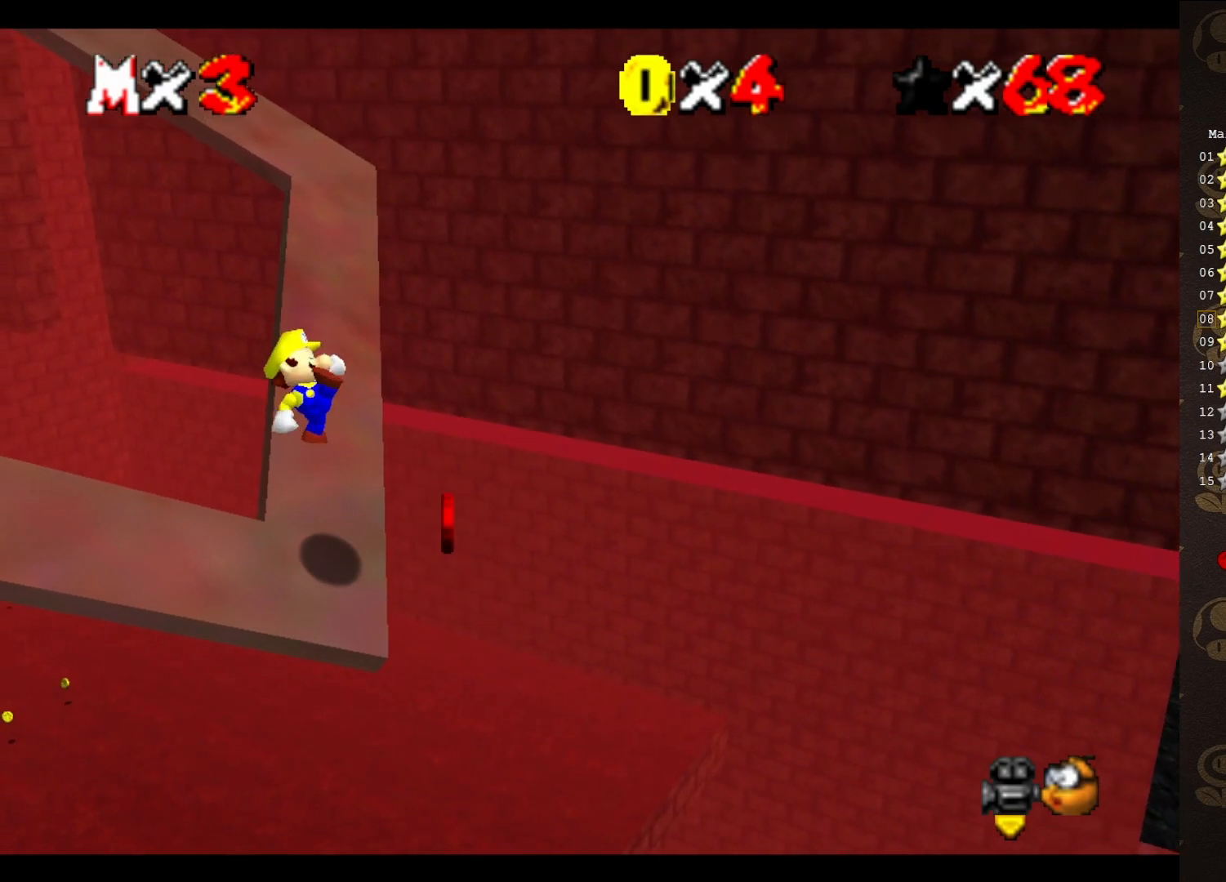
{"buttons": ["A"], "left_stick": "up", "events": [[333, "A", "down"]]}
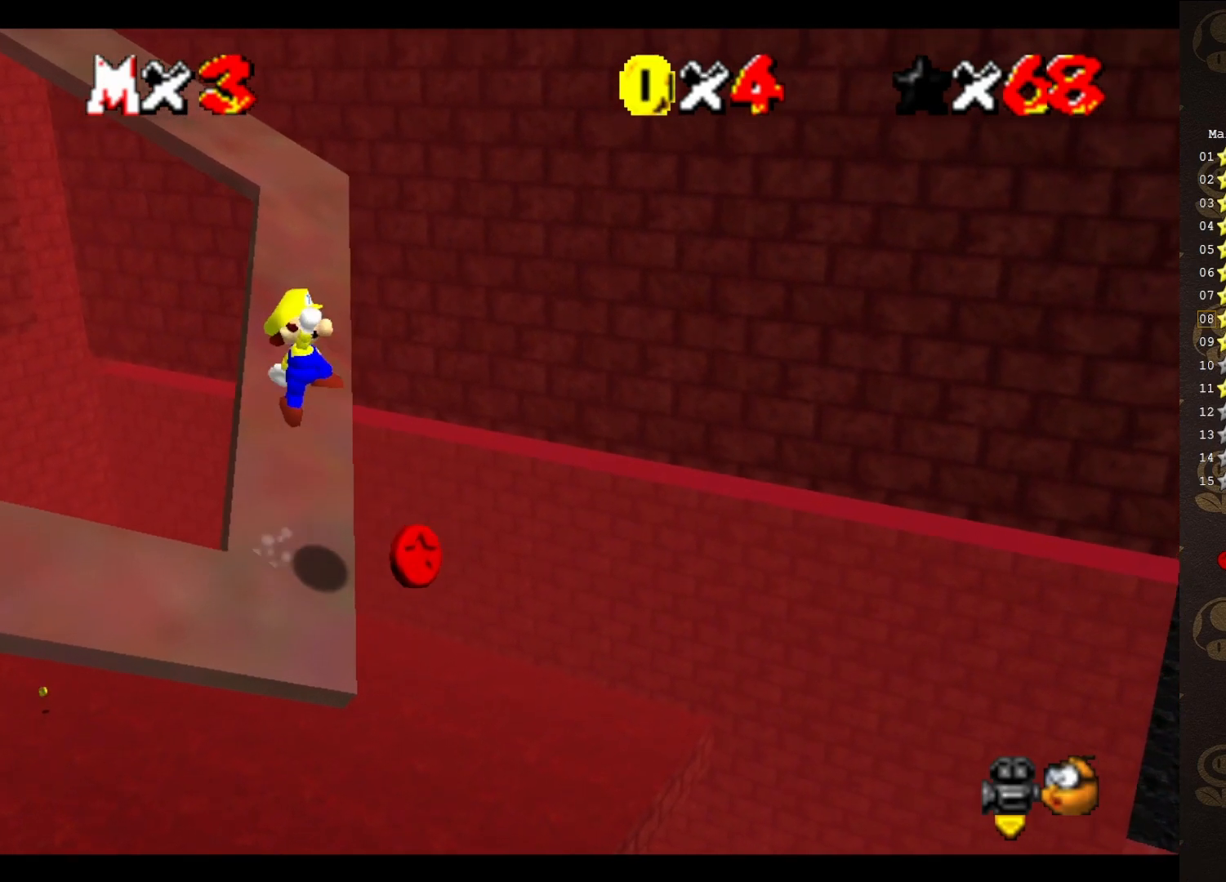
{"buttons": ["A"], "left_stick": "center", "events": [[283, "left_stick", "center"]]}
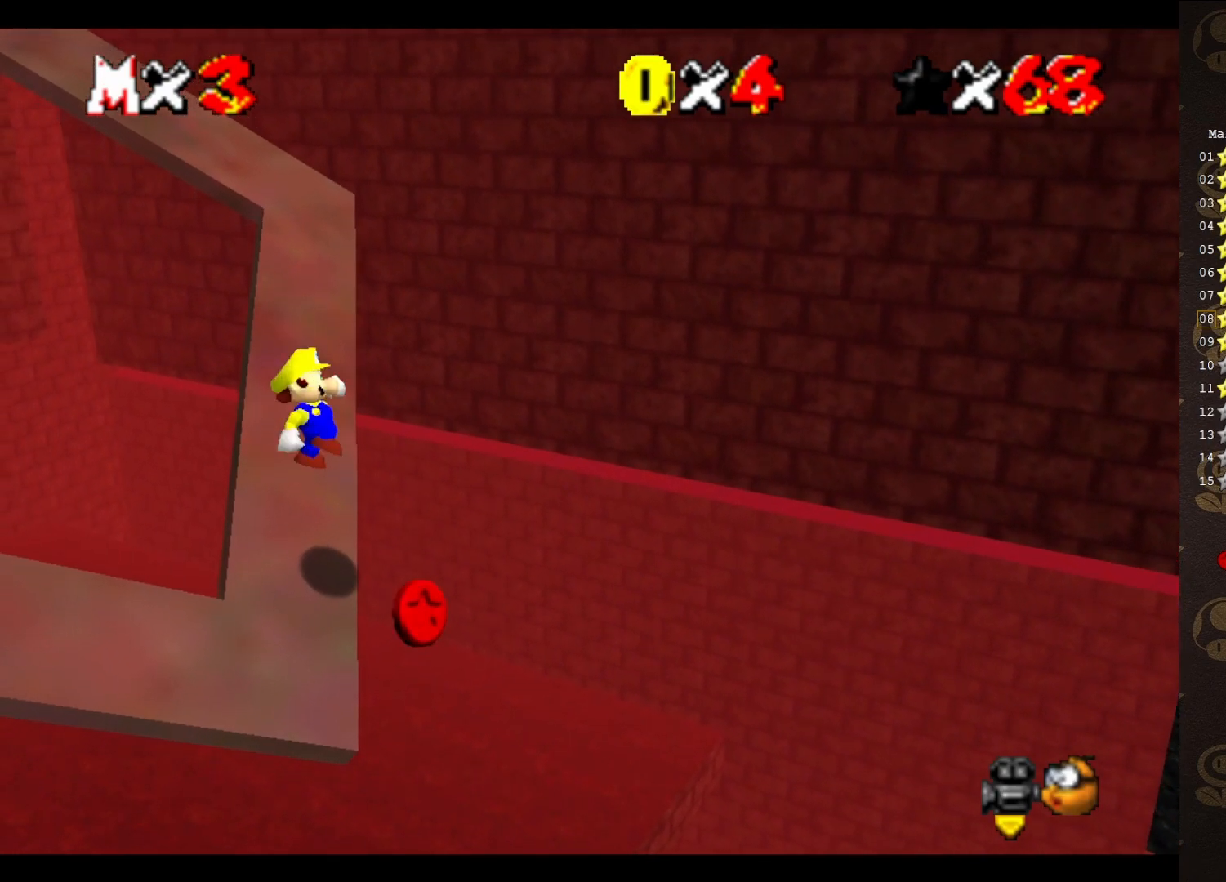
{"buttons": [], "left_stick": "up-left", "events": [[17, "B", "down"], [33, "left_stick", "up-left"], [167, "B", "up"], [200, "A", "up"]]}
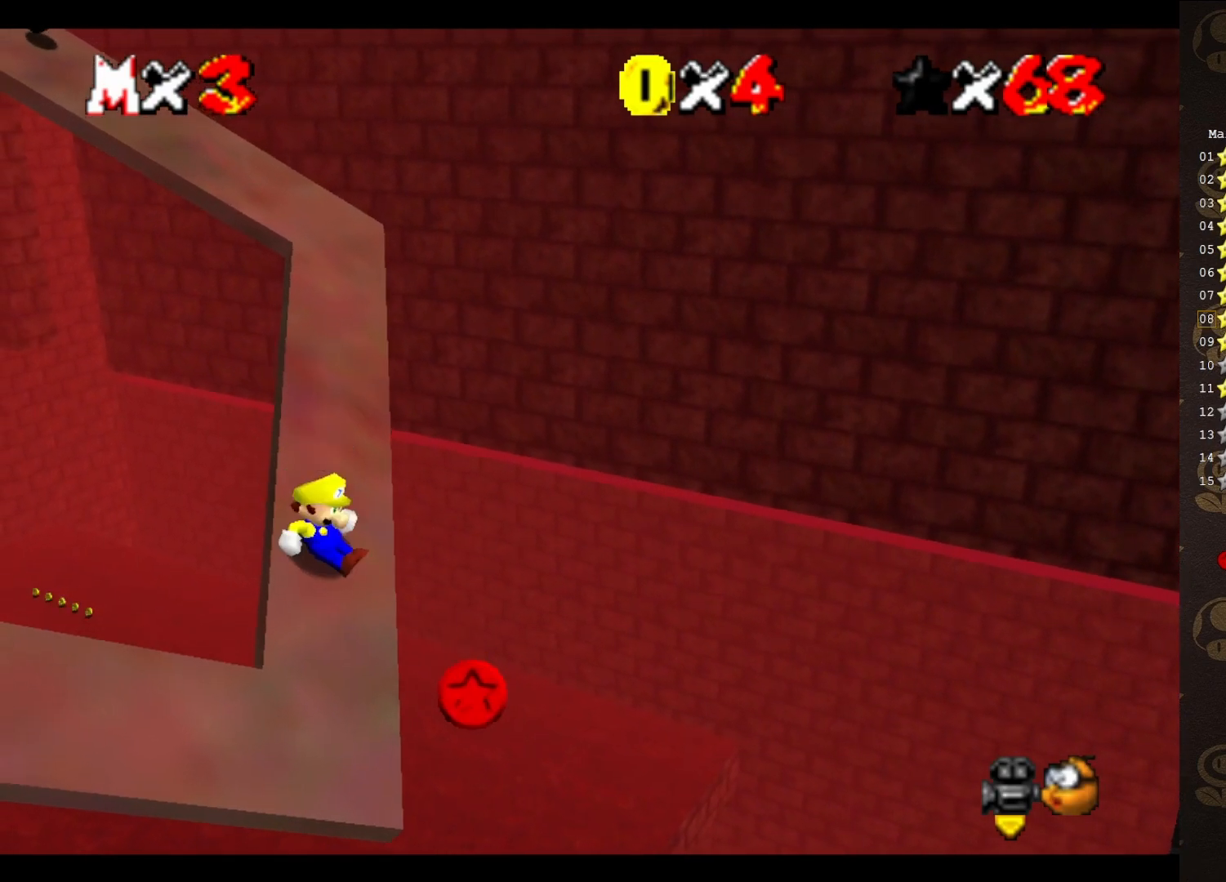
{"buttons": ["A"], "left_stick": "up", "events": [[150, "A", "down"], [300, "left_stick", "up"]]}
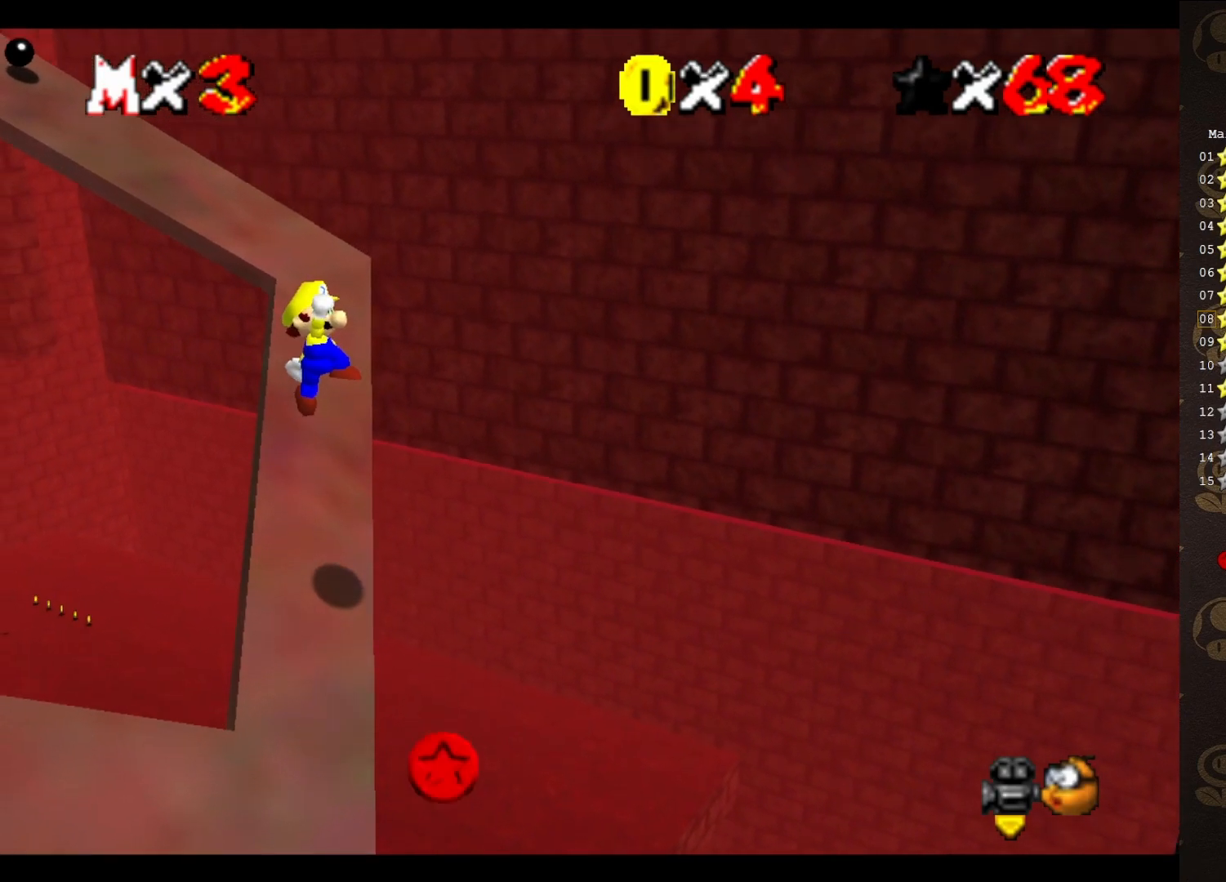
{"buttons": [], "left_stick": "up", "events": [[83, "left_stick", "center"], [283, "B", "down"], [333, "left_stick", "up"], [467, "A", "up"], [467, "B", "up"]]}
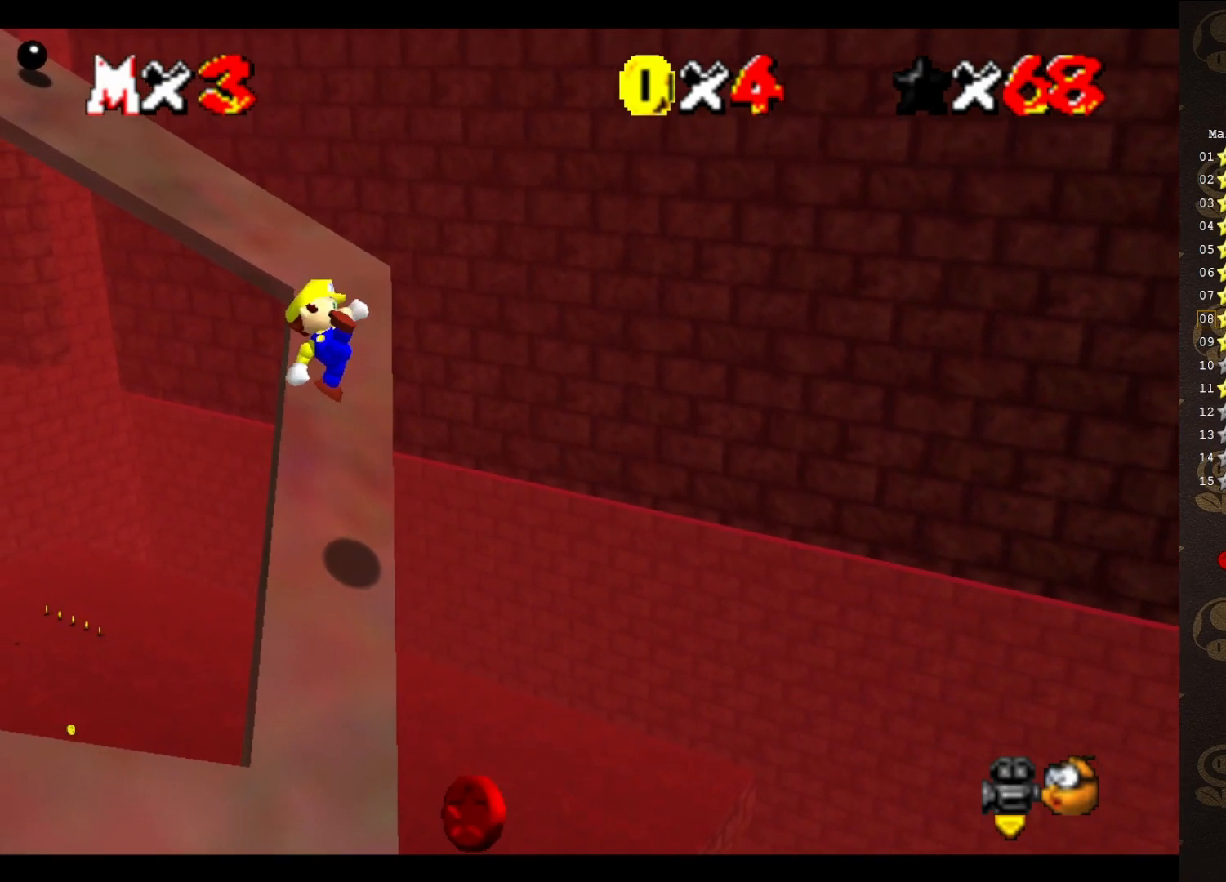
{"buttons": ["A"], "left_stick": "up-left", "events": [[167, "left_stick", "up-left"], [450, "A", "down"]]}
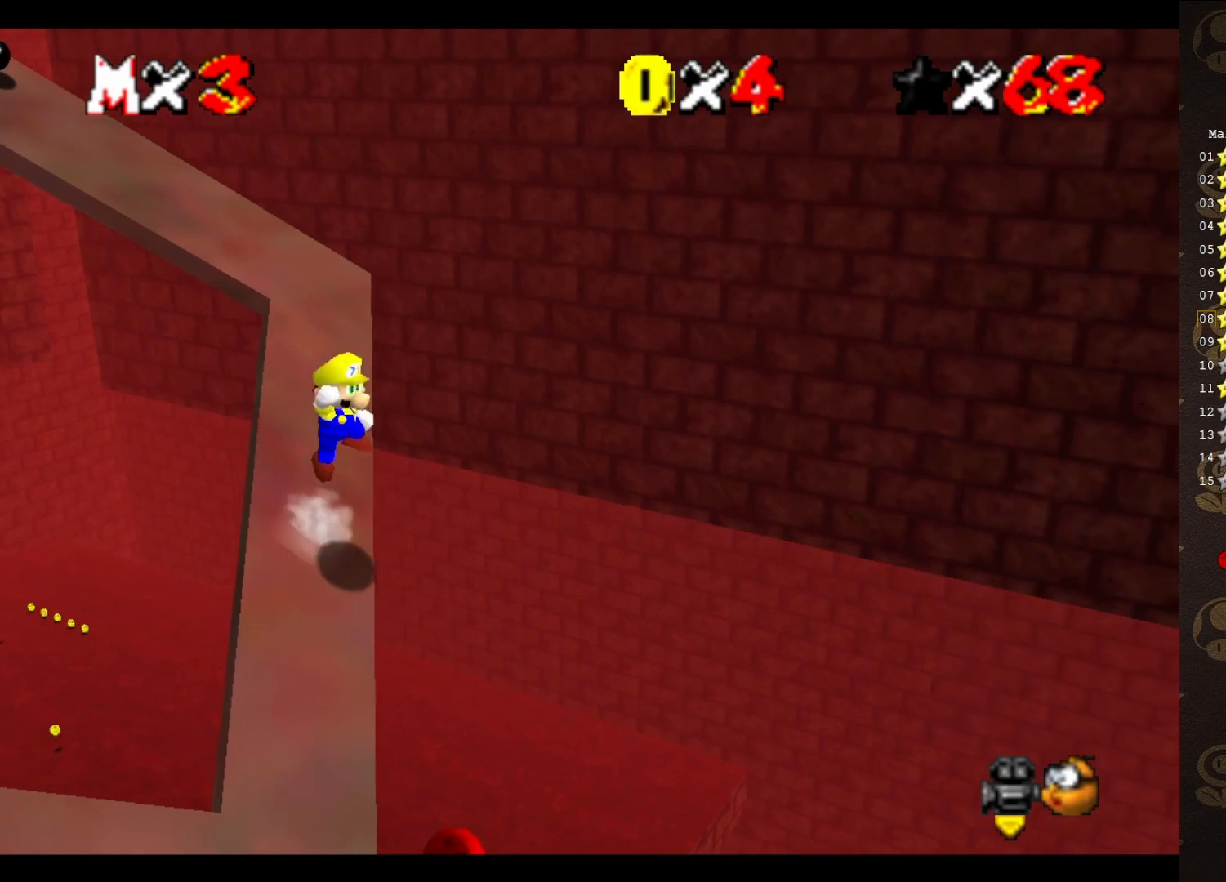
{"buttons": ["A"], "left_stick": "up", "events": [[100, "left_stick", "up"]]}
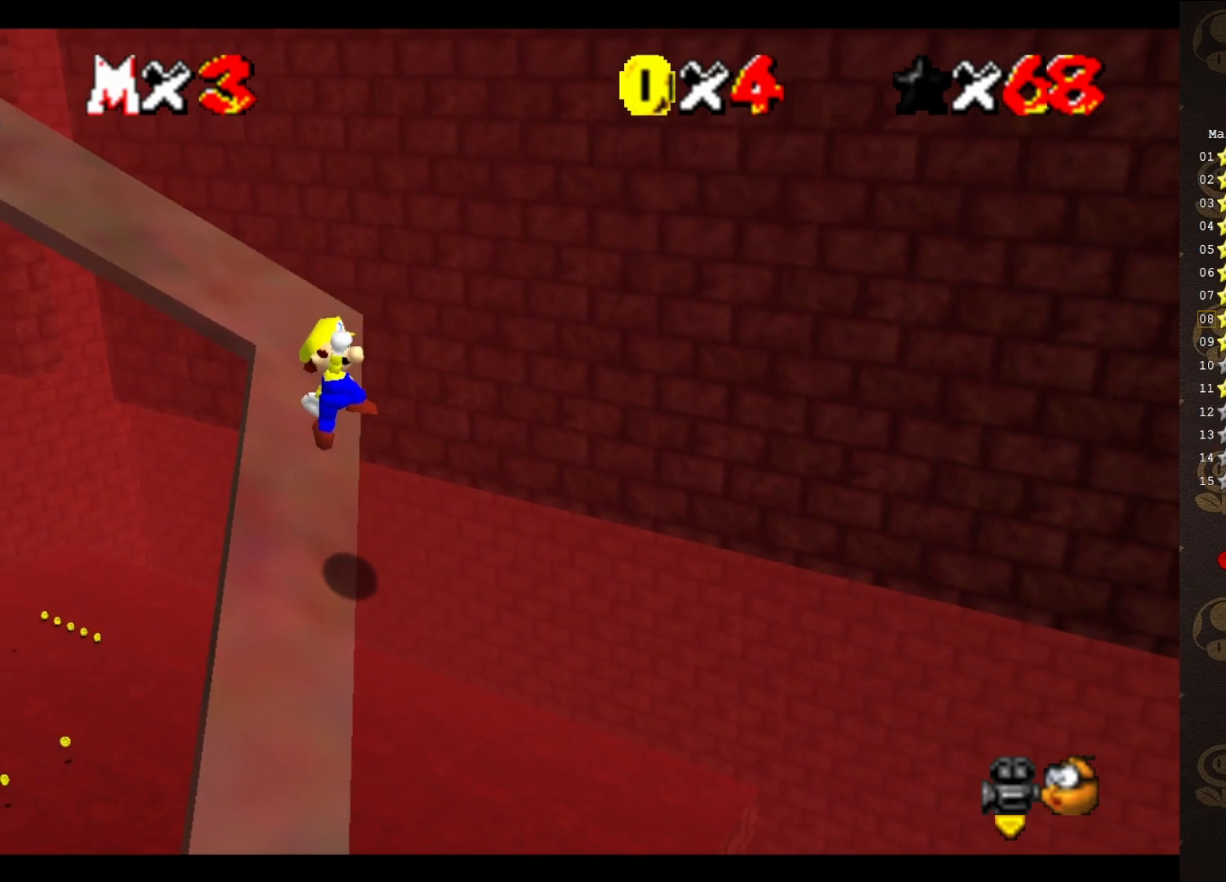
{"buttons": [], "left_stick": "up-left", "events": [[33, "left_stick", "center"], [100, "B", "down"], [100, "left_stick", "up-left"], [267, "B", "up"], [300, "A", "up"]]}
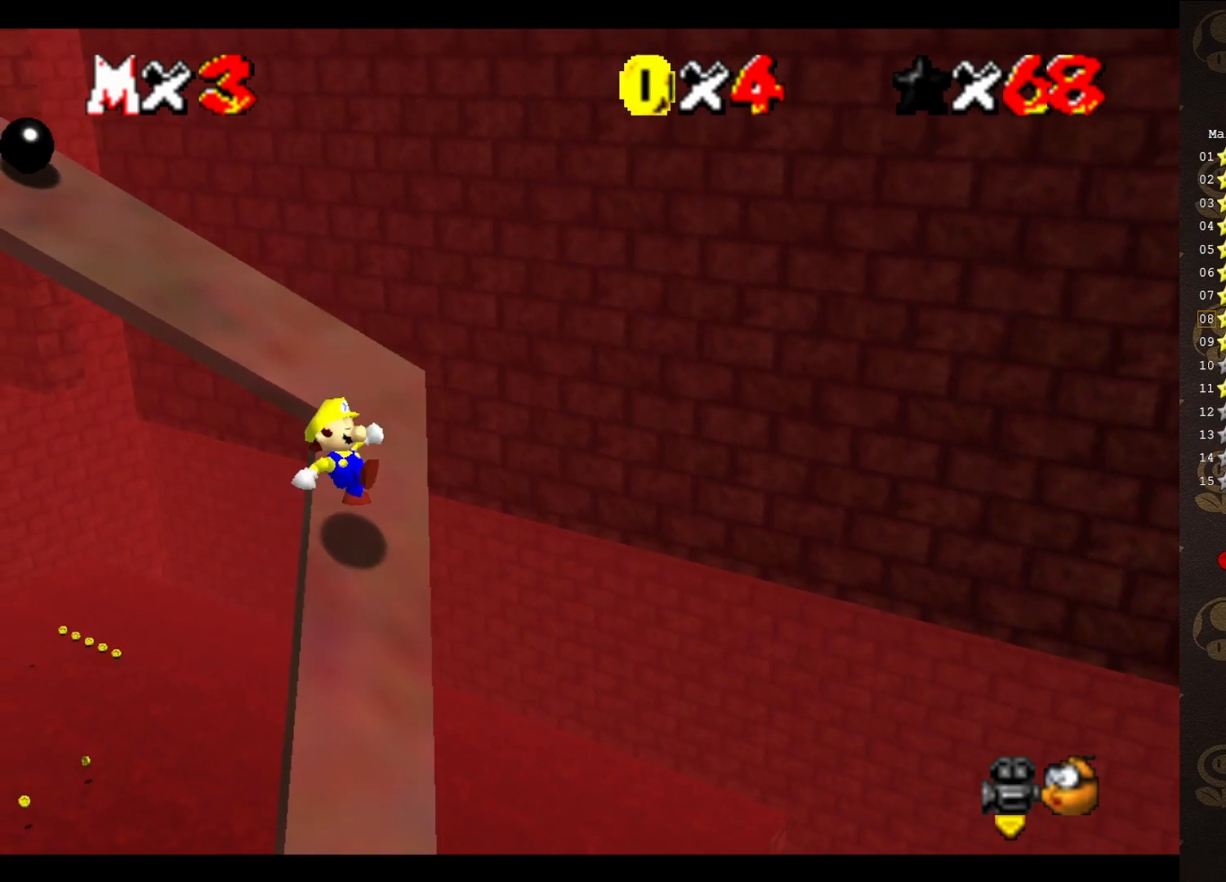
{"buttons": [], "left_stick": "up-left", "events": [[250, "A", "down"], [367, "B", "down"], [433, "A", "up"], [467, "B", "up"]]}
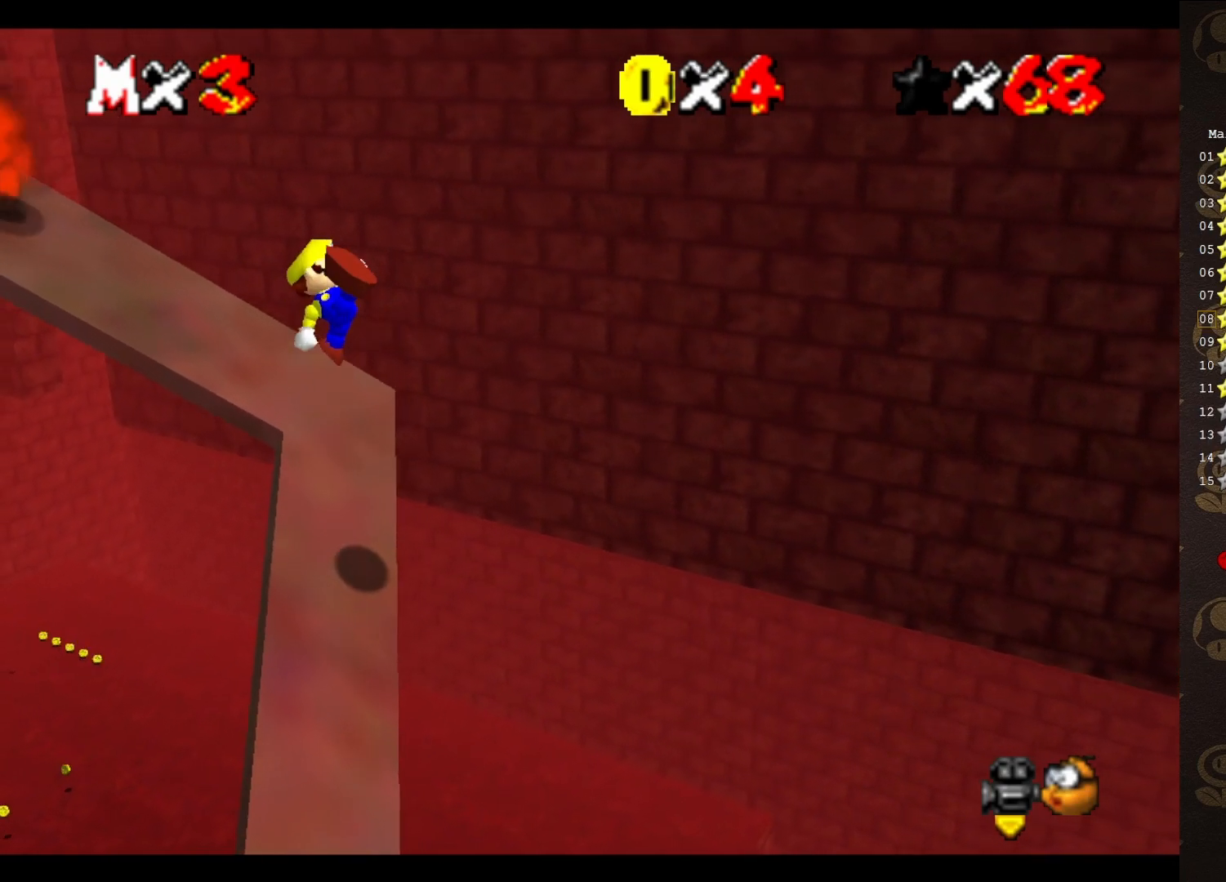
{"buttons": [], "left_stick": "up", "events": [[117, "C_RIGHT", "down"], [200, "C_RIGHT", "up"], [200, "left_stick", "up"]]}
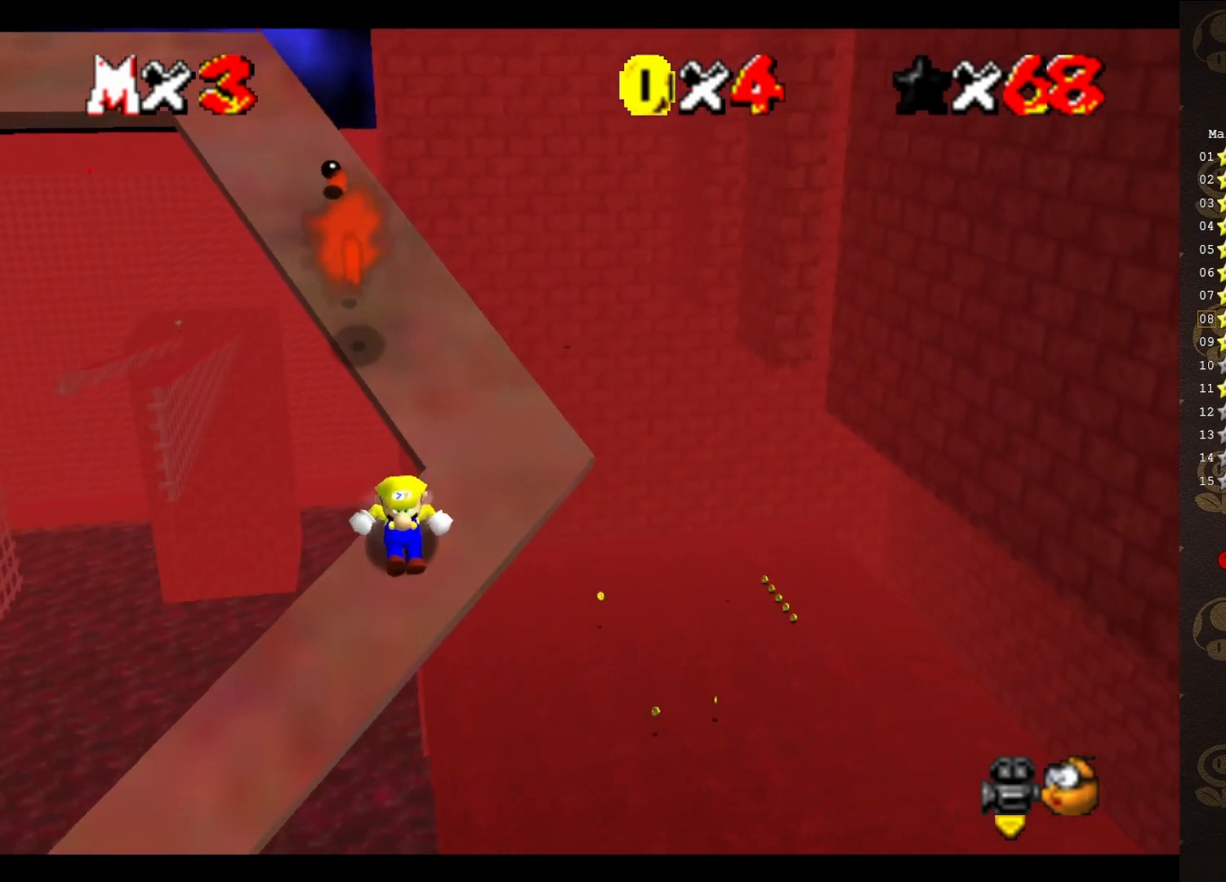
{"buttons": ["A"], "left_stick": "up-right", "events": [[67, "A", "down"], [100, "left_stick", "up-right"]]}
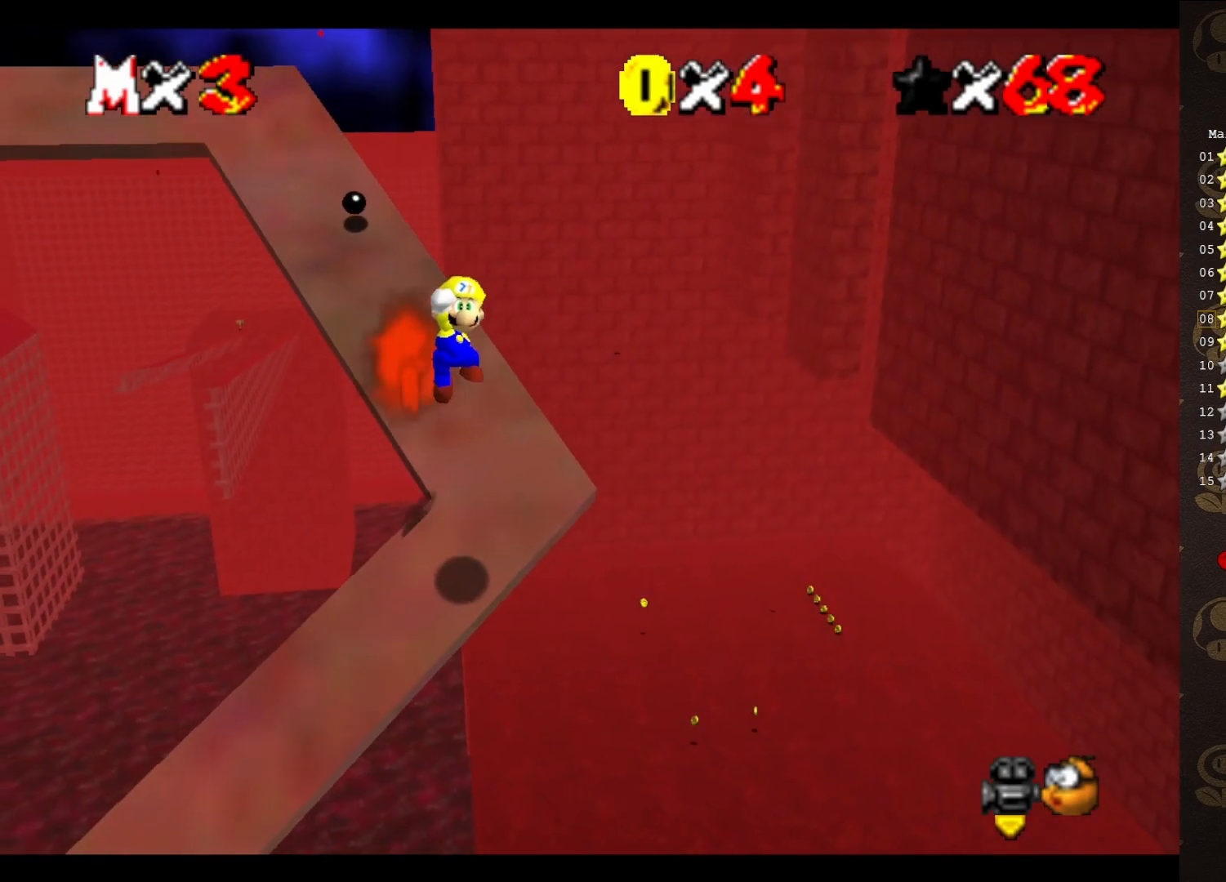
{"buttons": [], "left_stick": "up", "events": [[33, "B", "down"], [67, "A", "up"], [133, "B", "up"], [200, "left_stick", "up"]]}
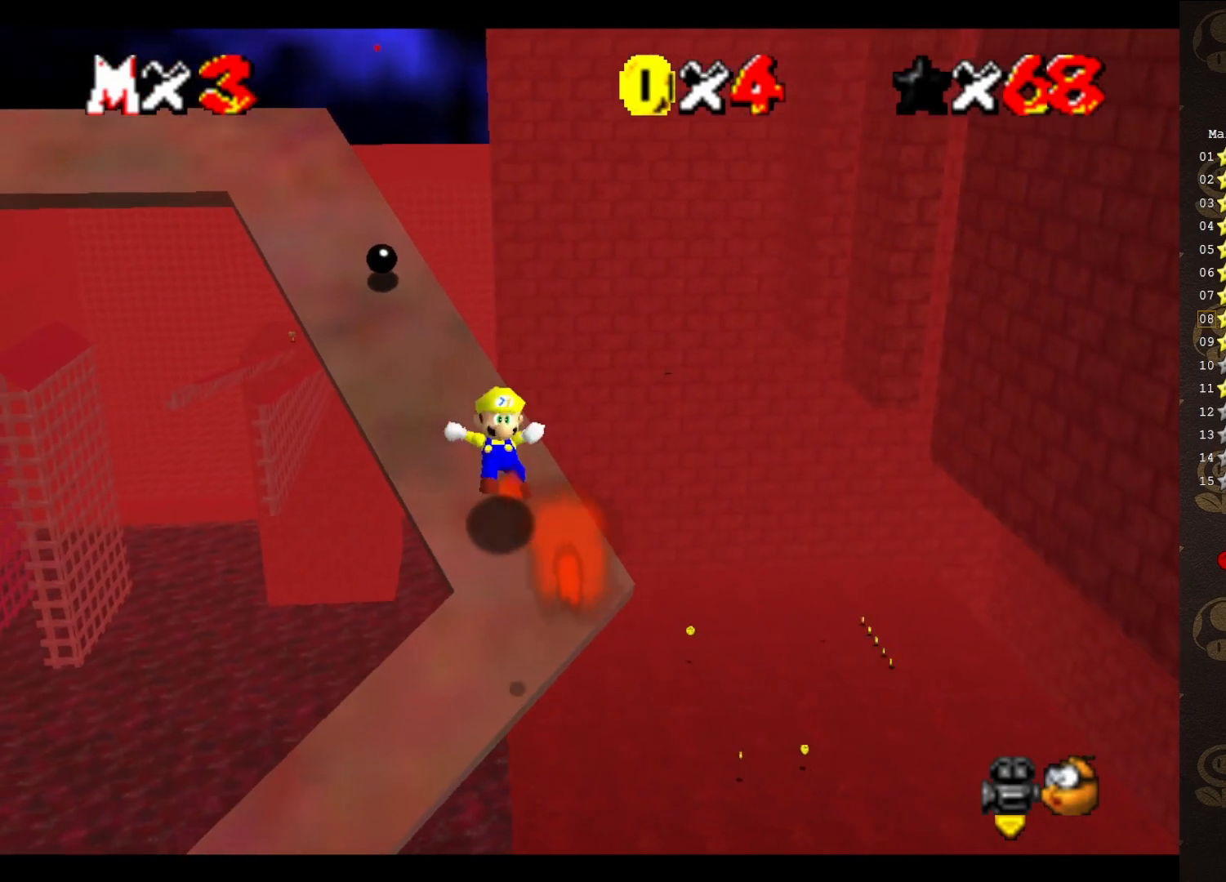
{"buttons": ["A"], "left_stick": "up-left", "events": [[283, "A", "down"], [283, "left_stick", "up-left"]]}
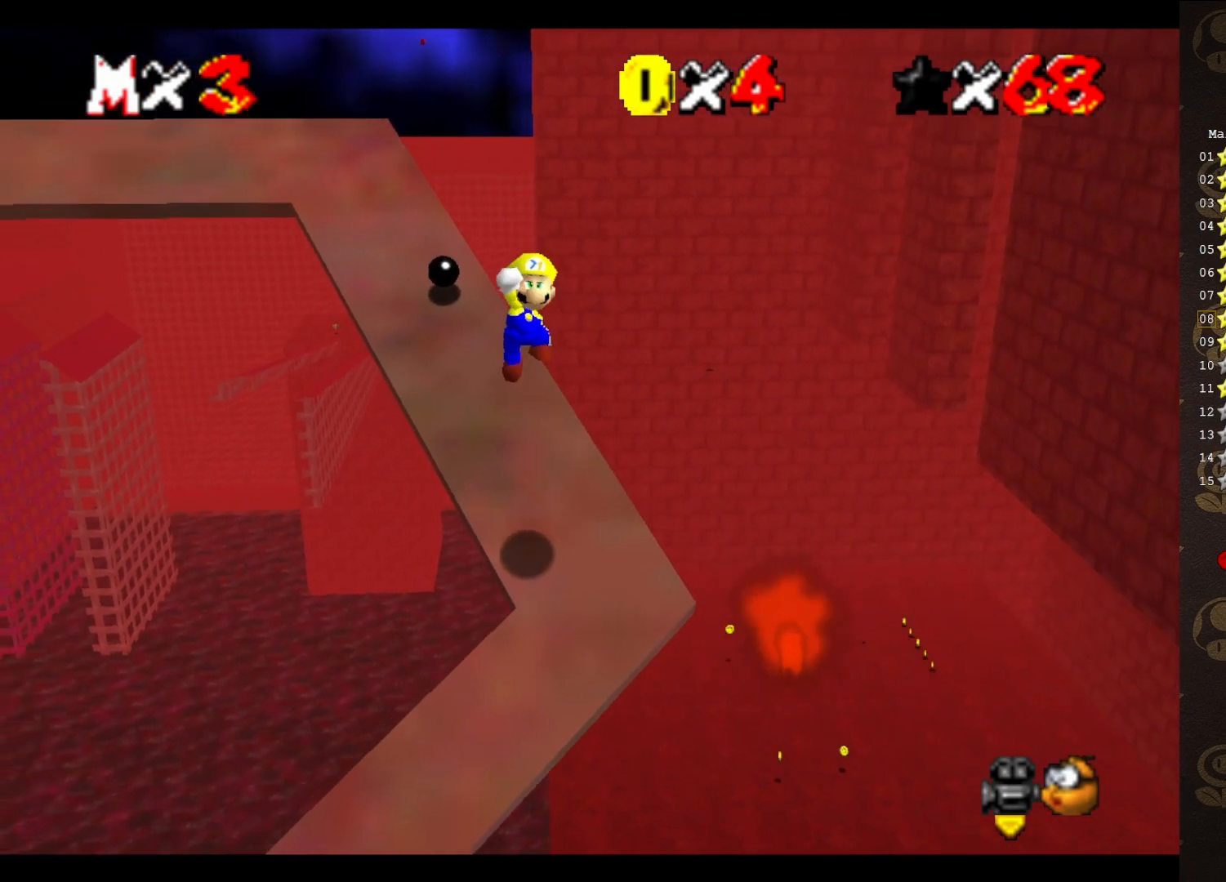
{"buttons": [], "left_stick": "up-left", "events": [[283, "B", "down"], [317, "A", "up"], [417, "B", "up"]]}
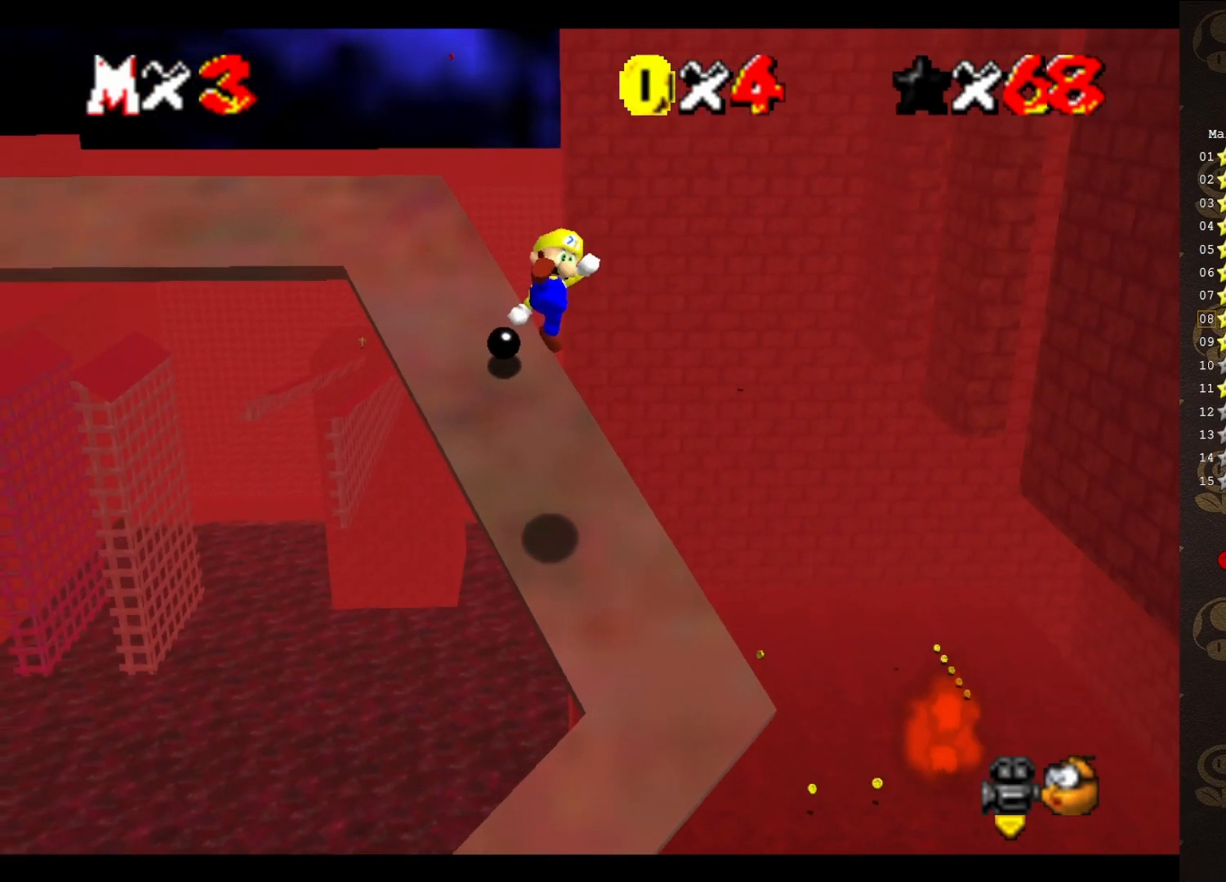
{"buttons": ["A"], "left_stick": "up", "events": [[100, "left_stick", "up"], [483, "A", "down"]]}